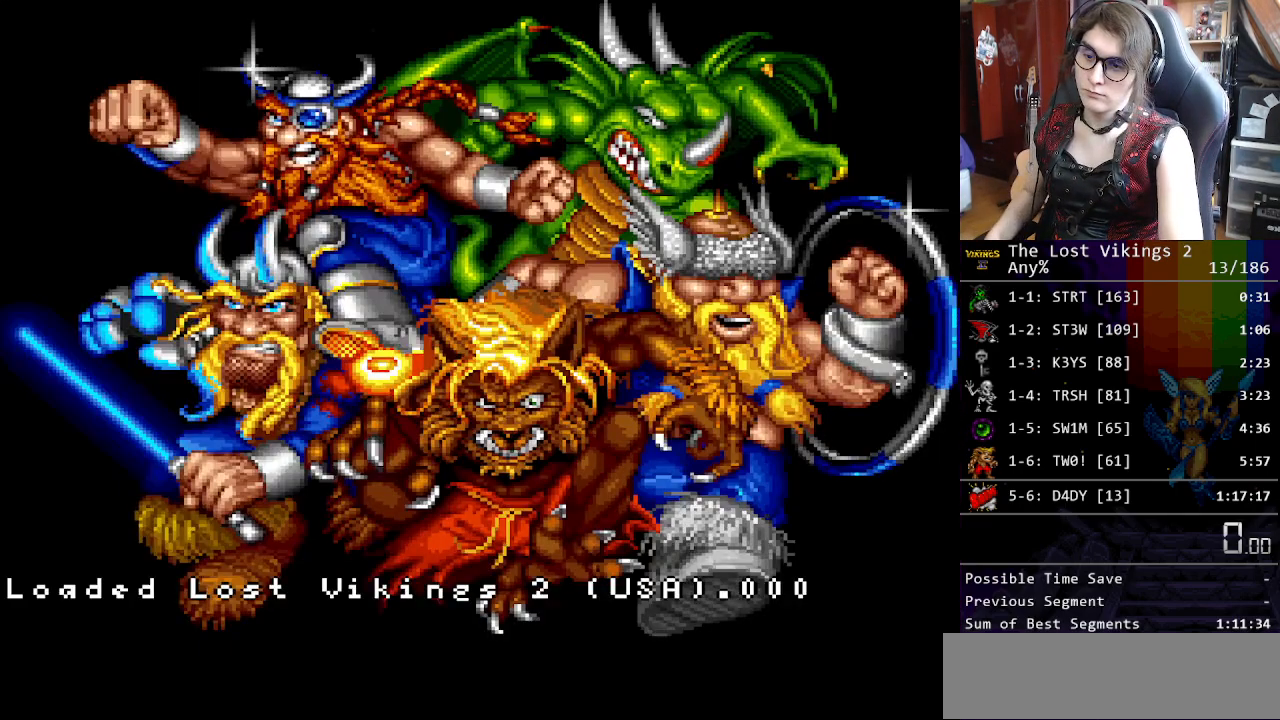
Gameplay with a controller (Nintendo layout); each line is a JSON object with the inputs held at the frame after it. "events" lists button and stick changes between this image and that frame as [ms after this image, input, new state], when the widget could be followed in between. Not read: L3 R3.
{"buttons": ["START"], "events": [[100, "START", "down"], [217, "START", "up"], [300, "START", "down"], [417, "START", "up"], [484, "START", "down"]]}
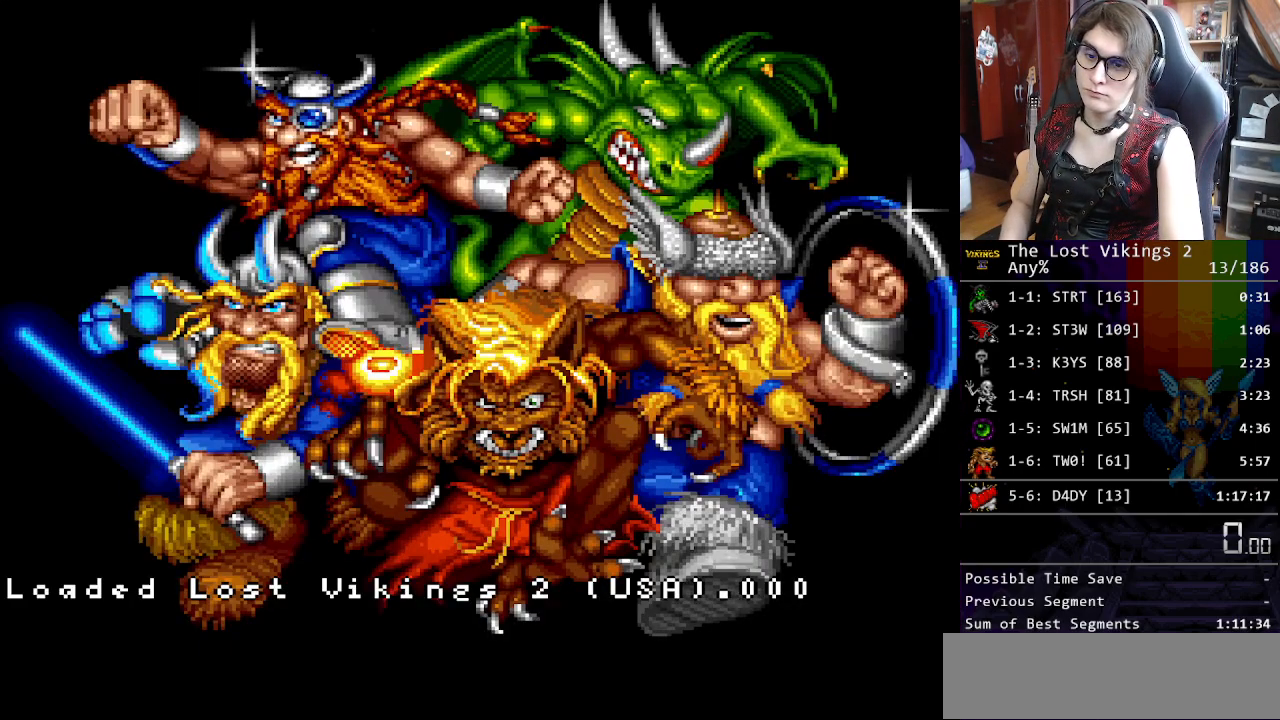
{"buttons": [], "events": [[100, "START", "up"], [167, "START", "down"], [234, "START", "up"], [284, "START", "down"], [384, "START", "up"], [451, "START", "down"], [484, "START", "up"]]}
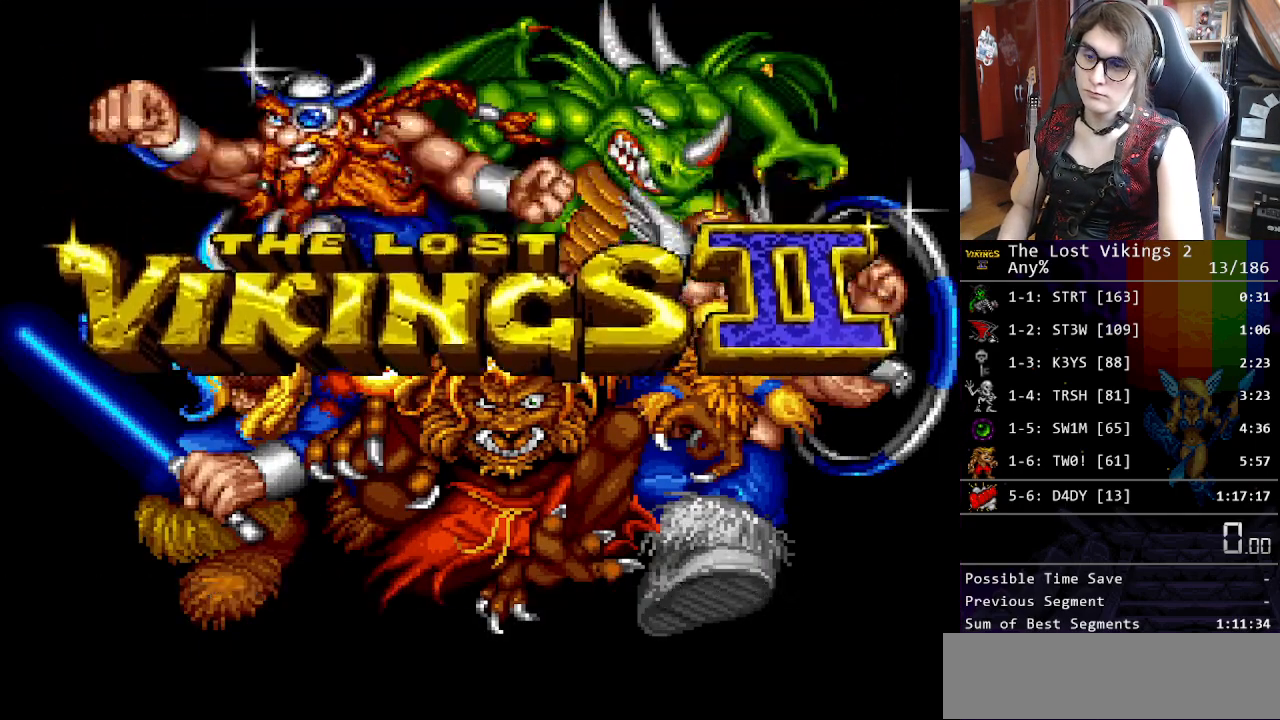
{"buttons": ["START"], "events": [[84, "START", "down"], [117, "START", "up"], [234, "START", "down"], [284, "START", "up"], [351, "START", "down"], [418, "START", "up"], [485, "START", "down"]]}
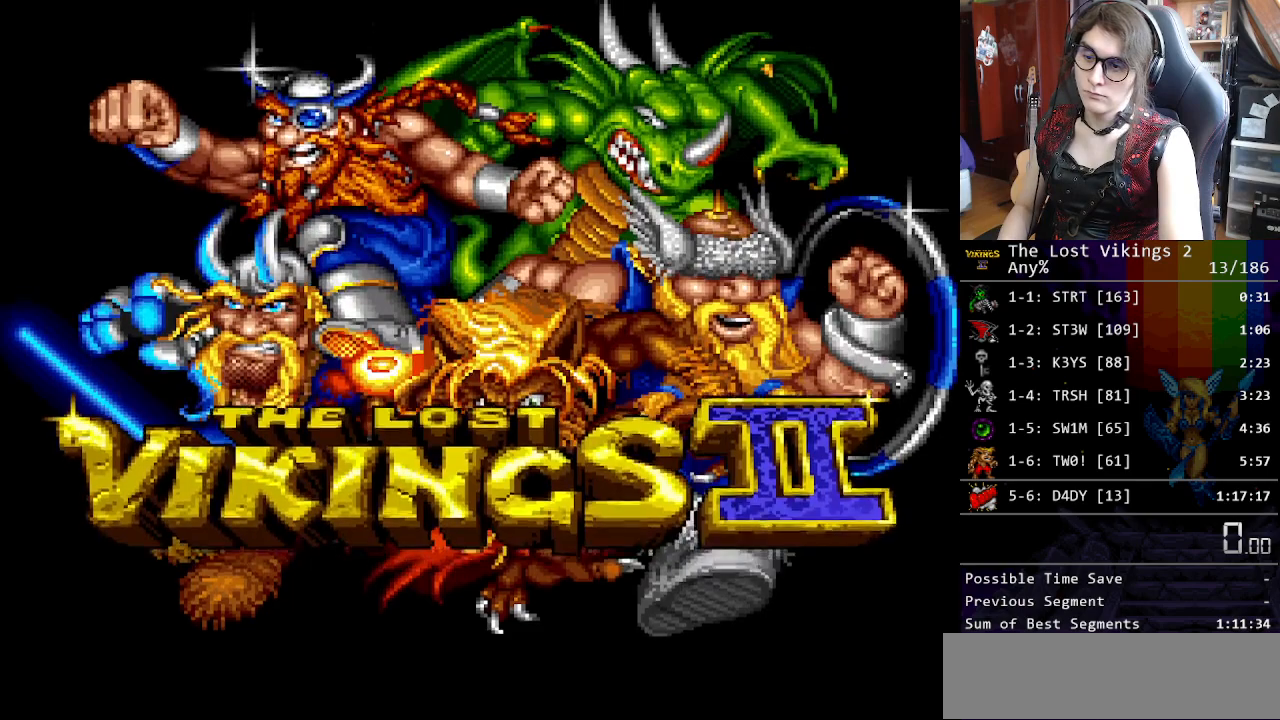
{"buttons": [], "events": [[34, "START", "up"], [134, "START", "down"], [184, "START", "up"], [268, "START", "down"], [318, "START", "up"], [401, "START", "down"], [435, "START", "up"]]}
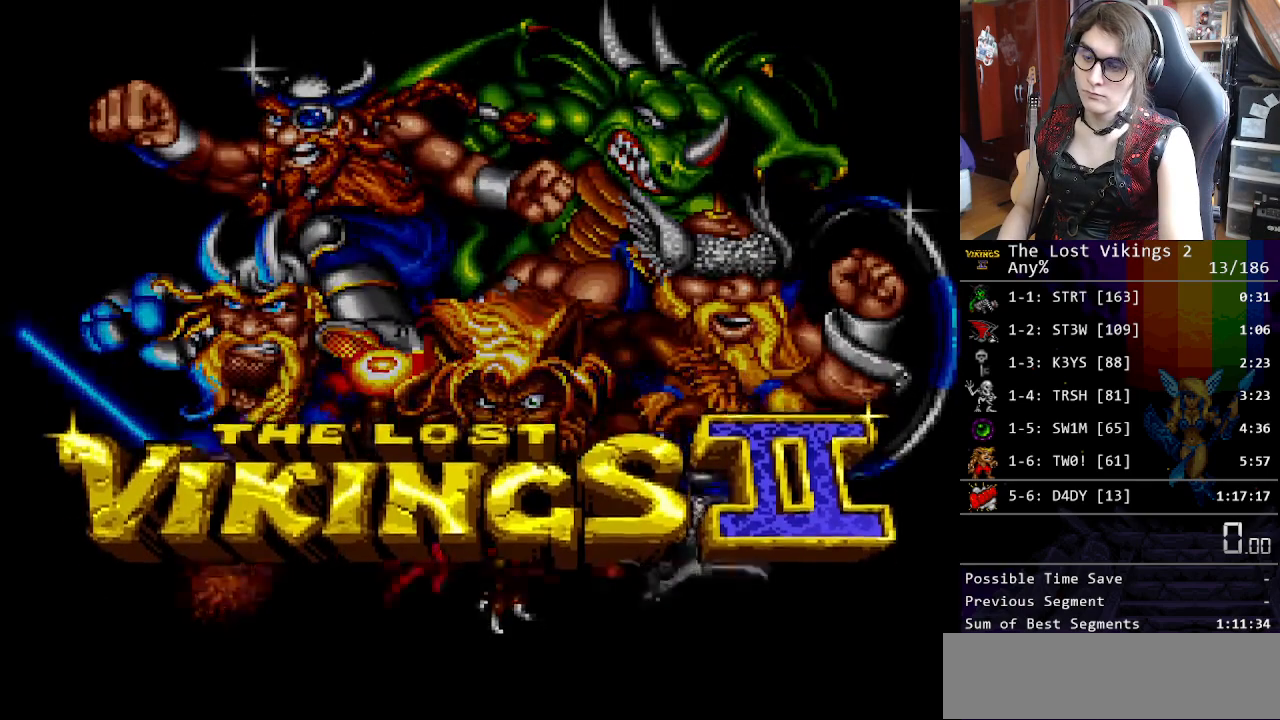
{"buttons": ["START"], "events": [[50, "START", "down"], [100, "START", "up"], [167, "START", "down"], [233, "START", "up"], [300, "START", "down"], [401, "START", "up"], [467, "START", "down"]]}
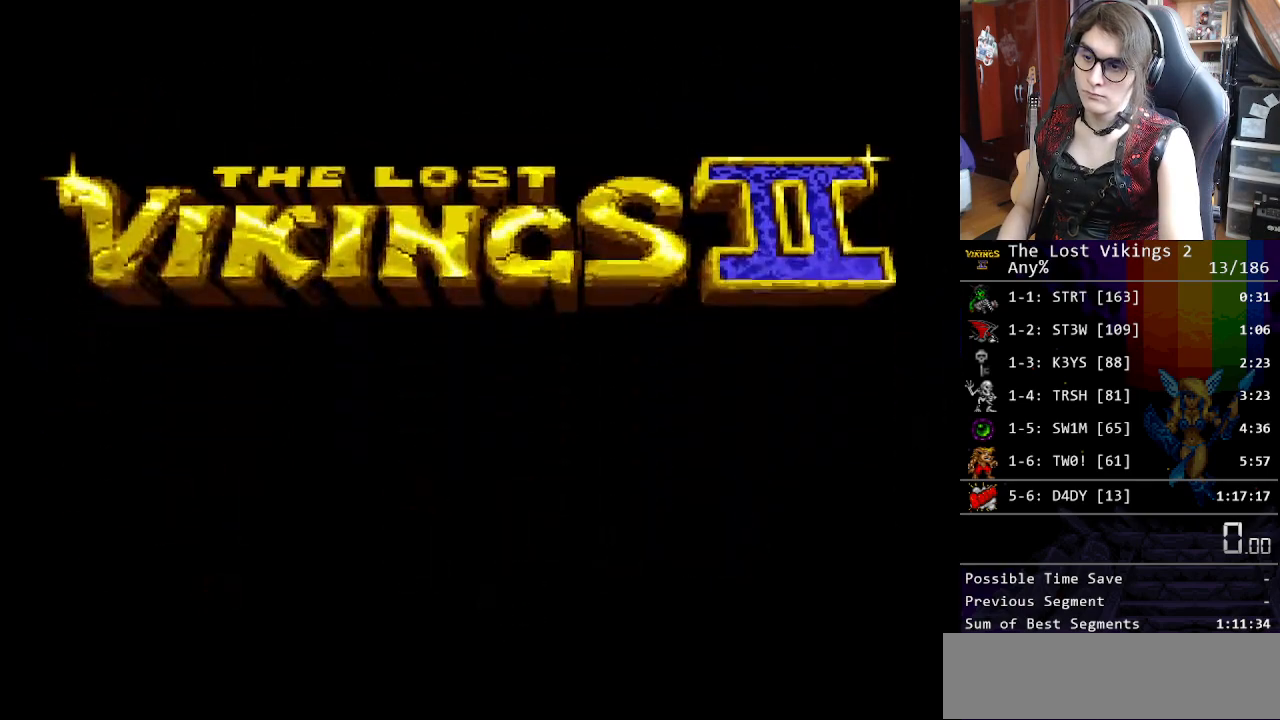
{"buttons": [], "events": [[33, "START", "up"], [83, "START", "down"], [150, "START", "up"], [250, "START", "down"], [300, "START", "up"], [367, "START", "down"], [451, "START", "up"]]}
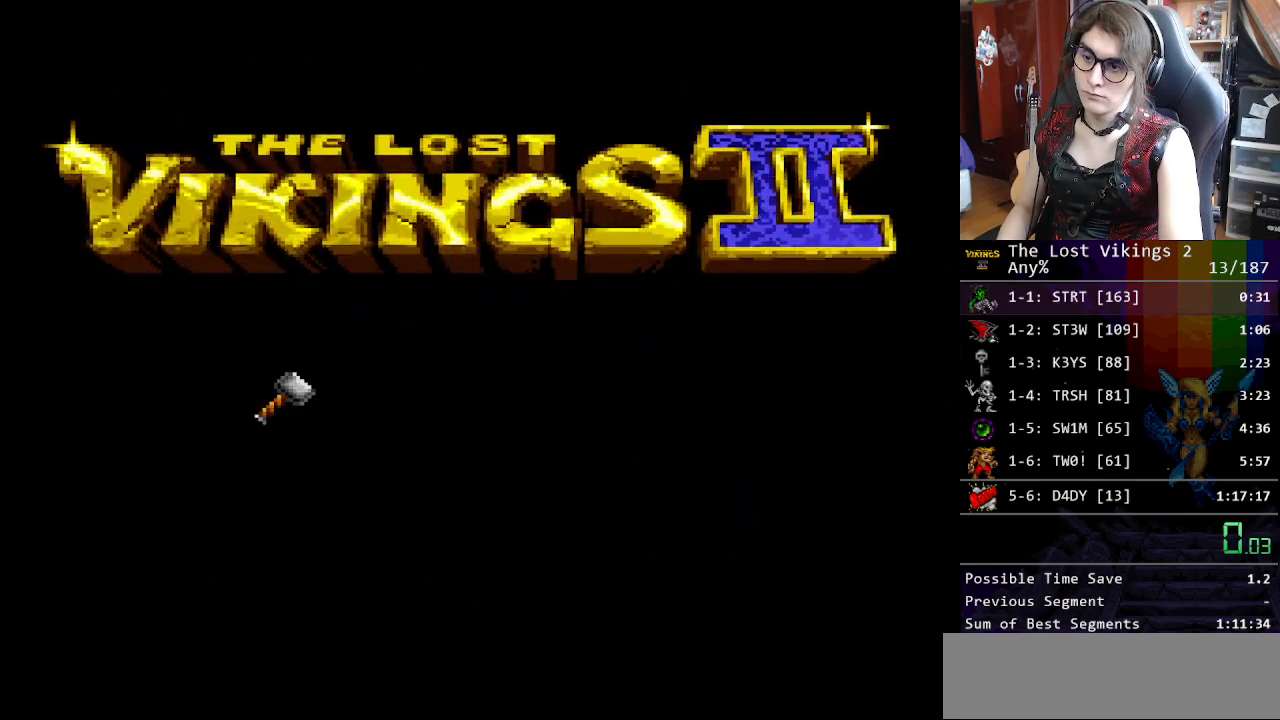
{"buttons": [], "events": [[17, "START", "down"], [100, "START", "up"], [167, "START", "down"], [251, "START", "up"]]}
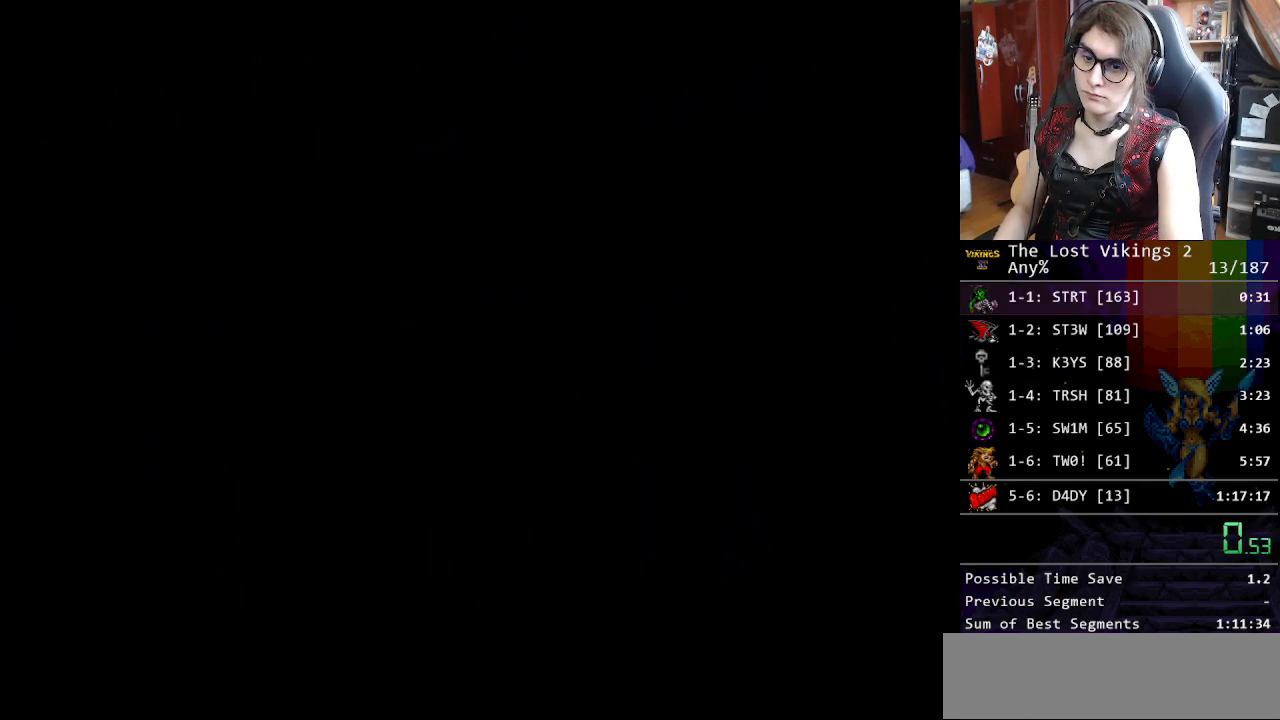
{"buttons": [], "events": []}
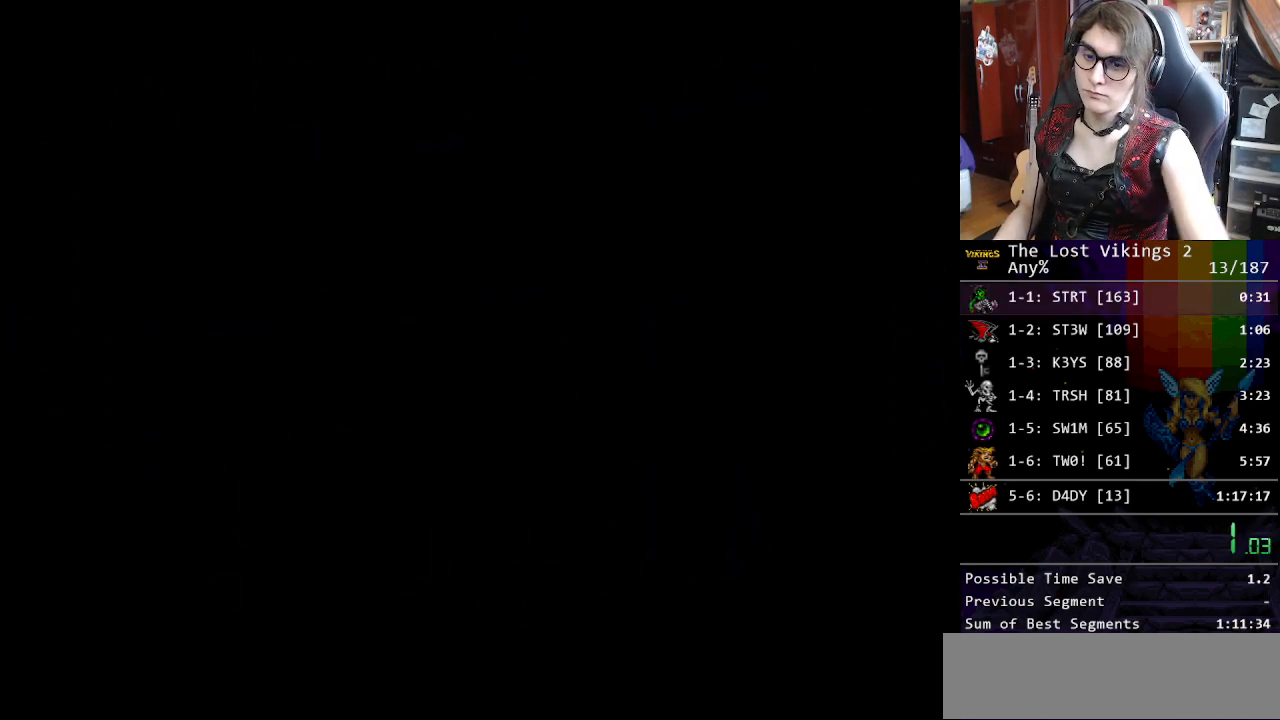
{"buttons": [], "events": []}
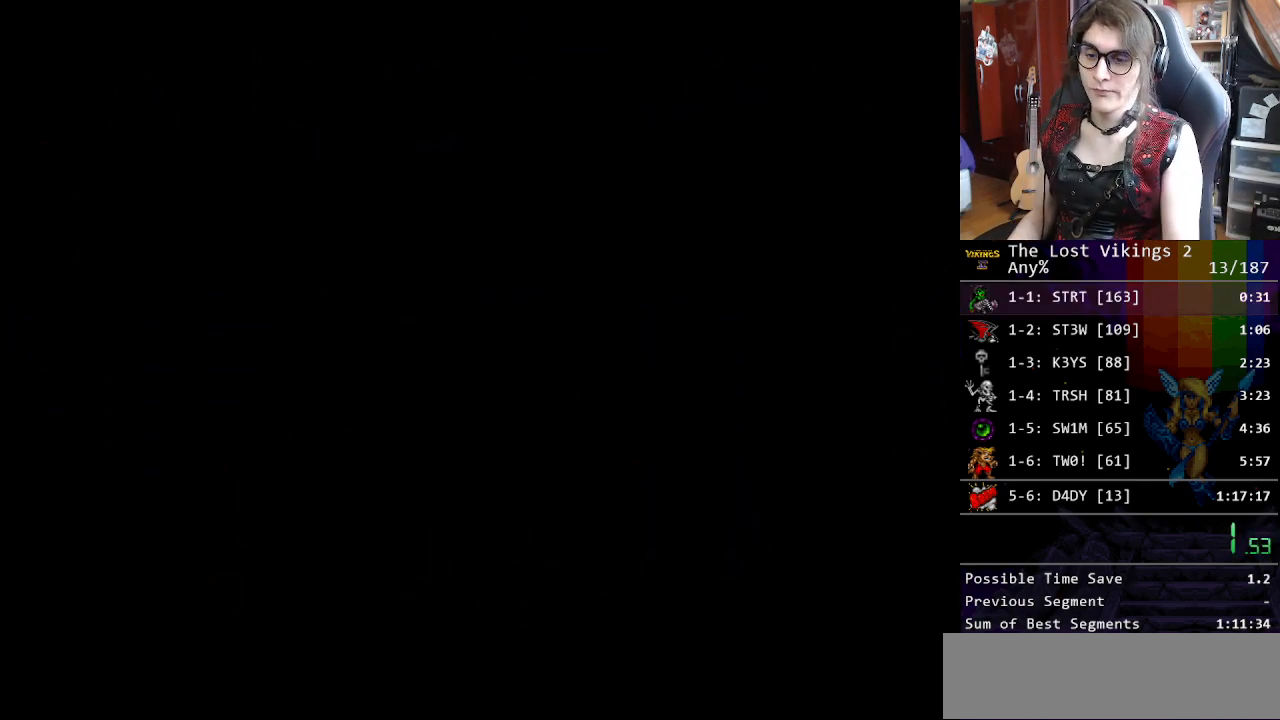
{"buttons": [], "events": []}
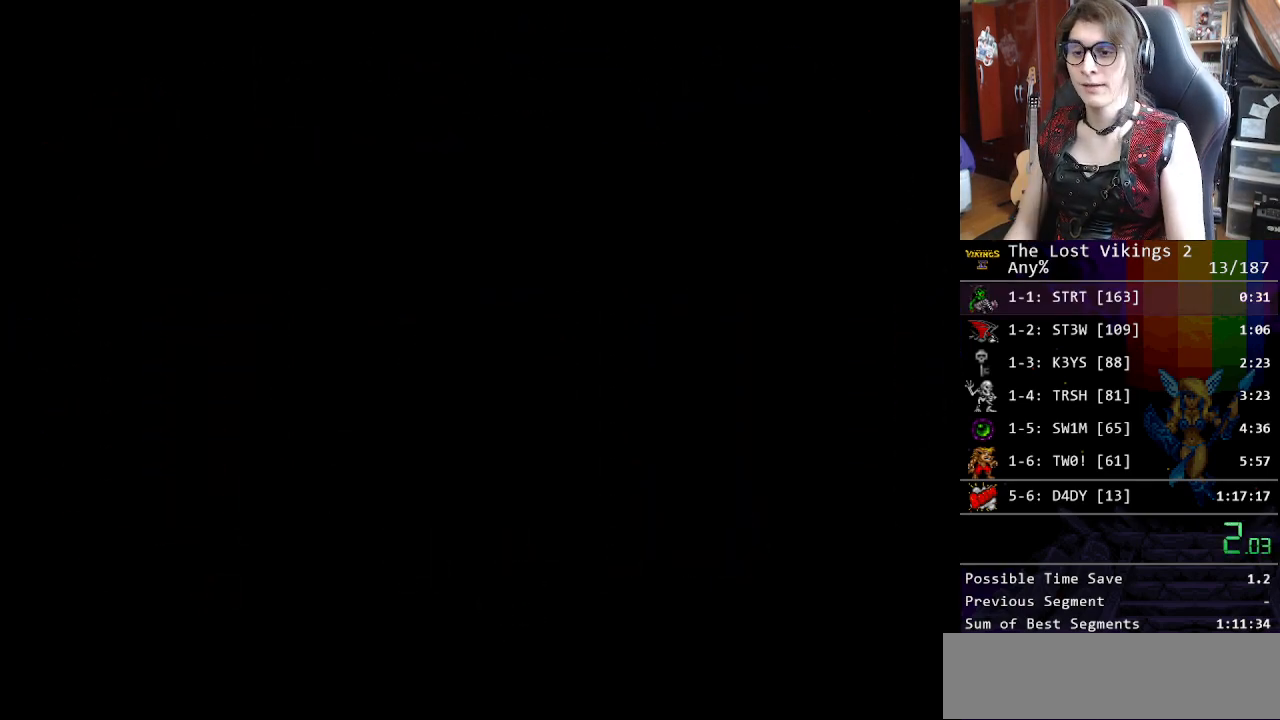
{"buttons": [], "events": []}
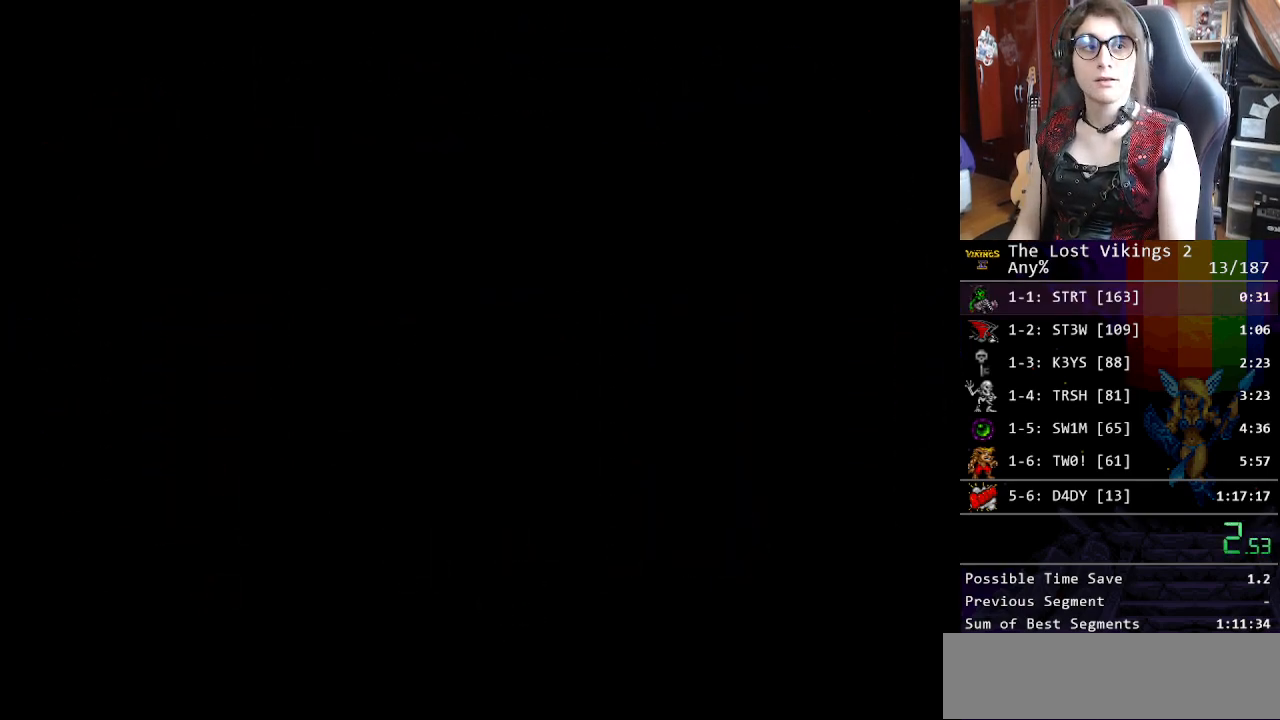
{"buttons": [], "events": []}
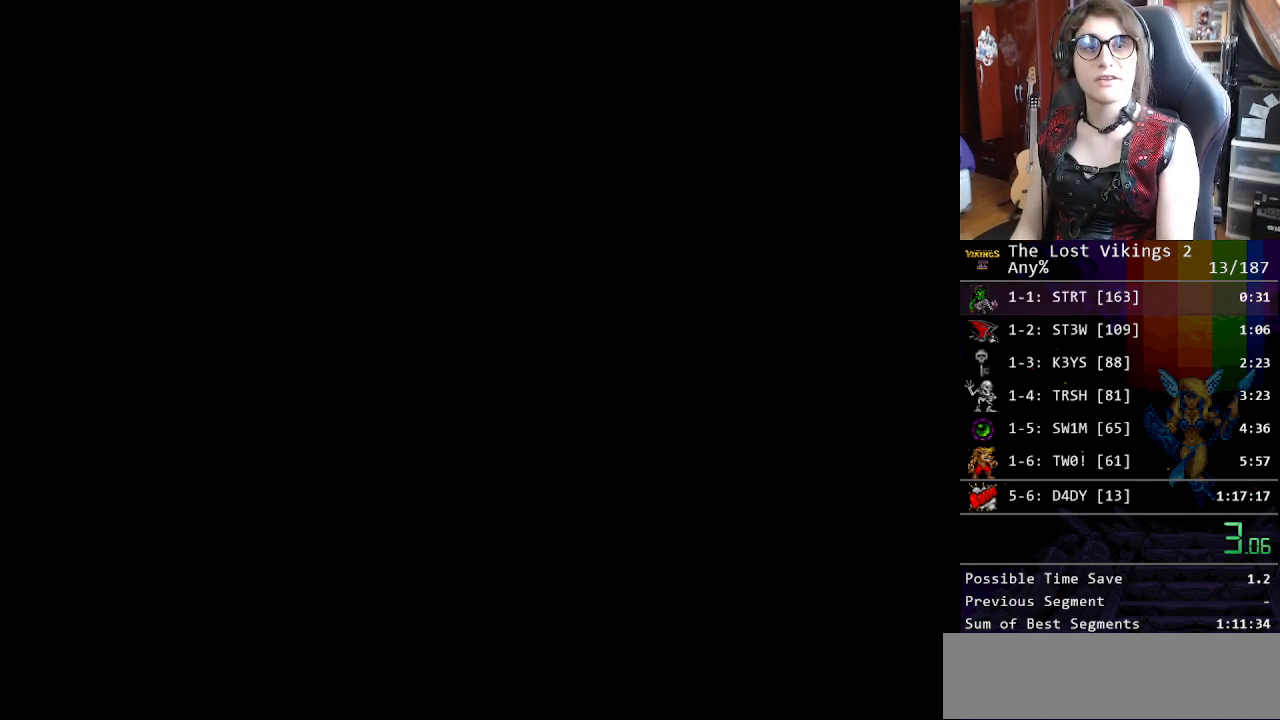
{"buttons": [], "events": []}
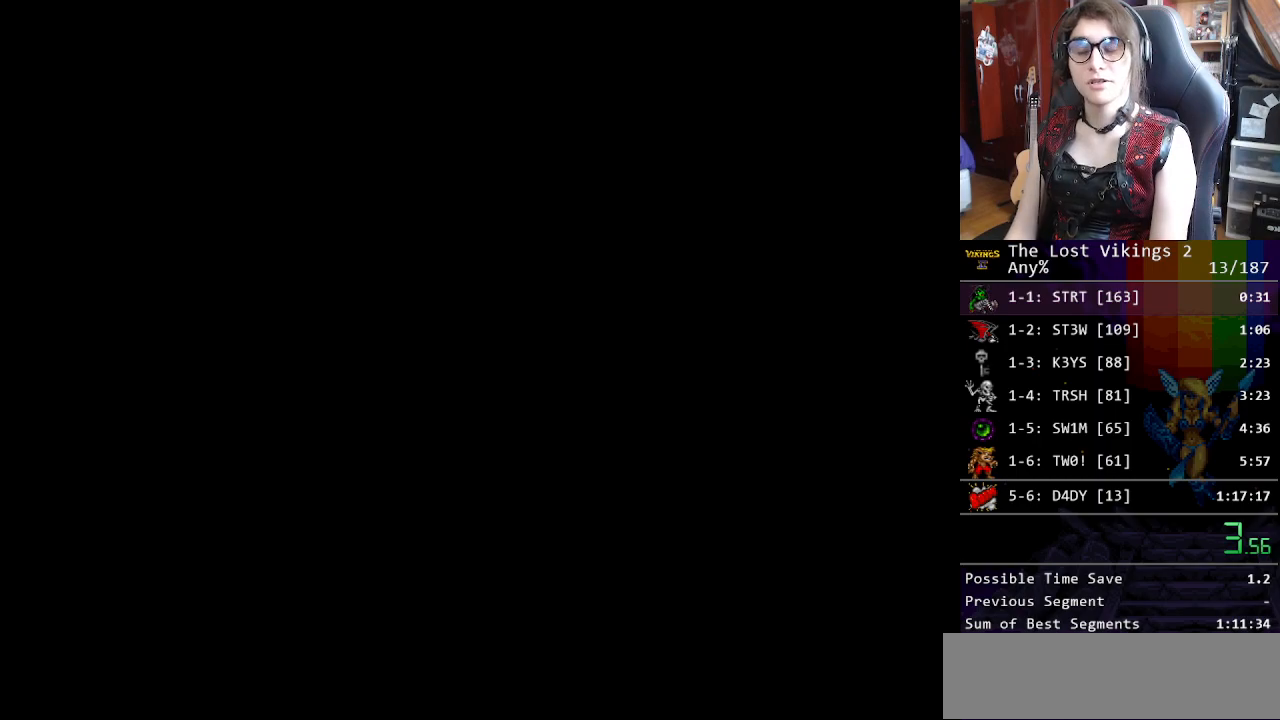
{"buttons": [], "events": [[334, "Y", "down"], [435, "DPAD_RIGHT", "down"], [435, "Y", "up"], [451, "DPAD_RIGHT", "up"]]}
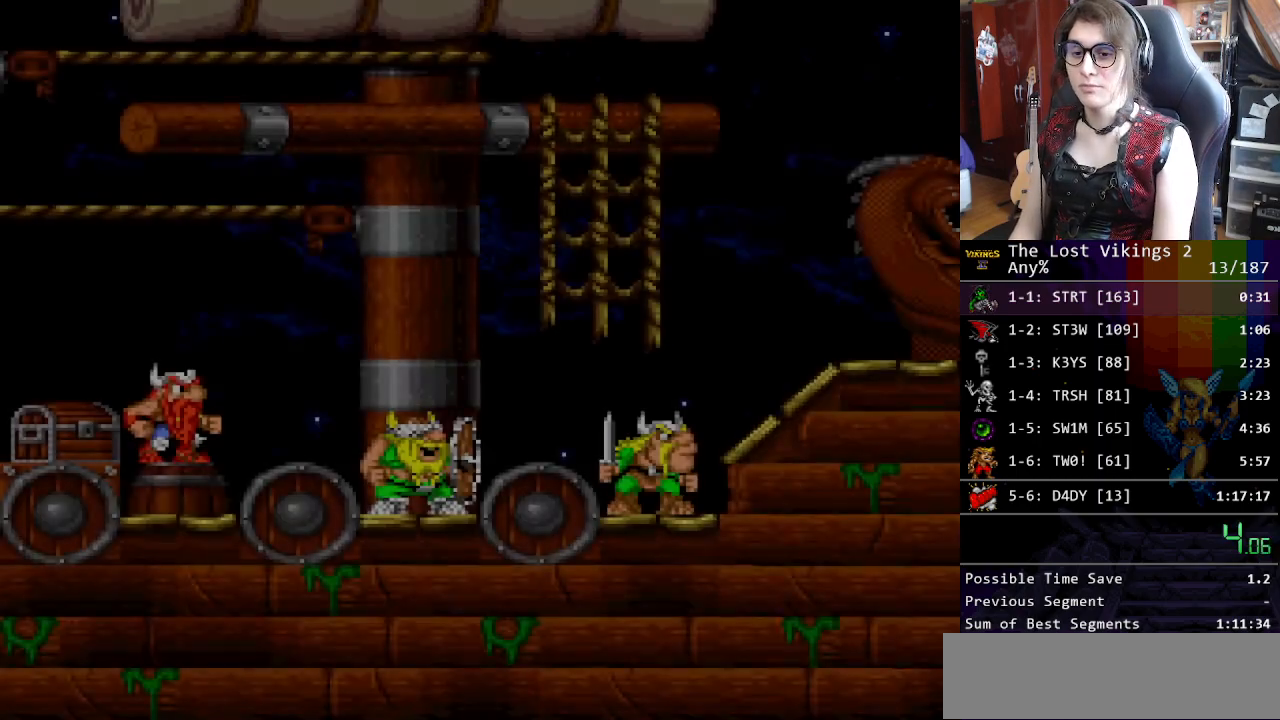
{"buttons": [], "events": [[34, "Y", "down"], [134, "START", "down"], [134, "Y", "up"], [301, "START", "up"], [368, "START", "down"], [452, "START", "up"]]}
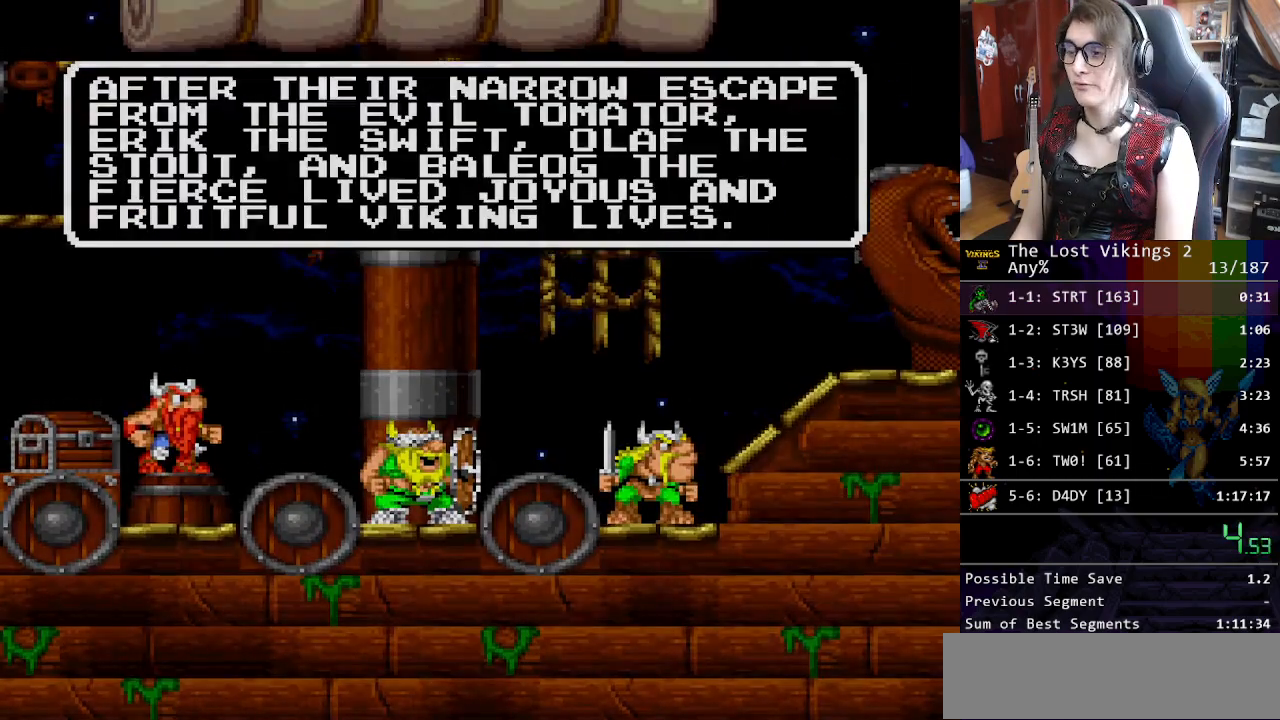
{"buttons": [], "events": [[50, "START", "down"], [117, "START", "up"], [184, "START", "down"], [267, "START", "up"], [367, "START", "down"], [451, "START", "up"]]}
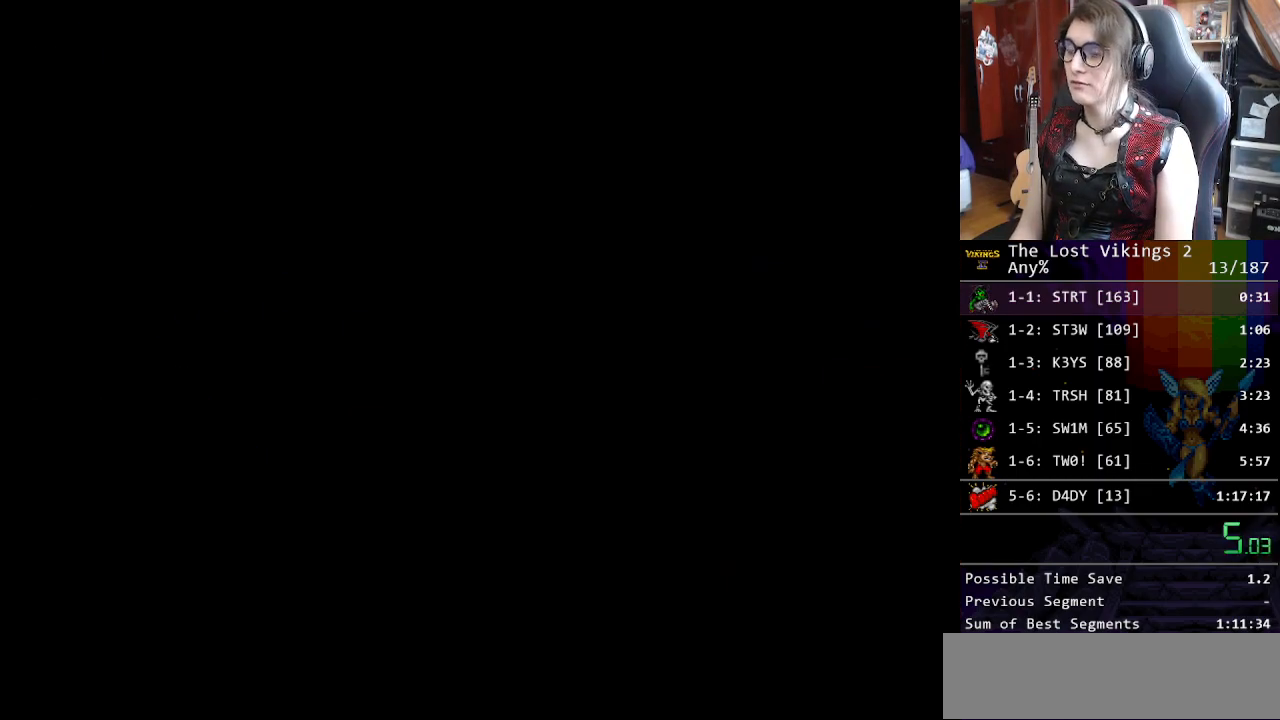
{"buttons": [], "events": []}
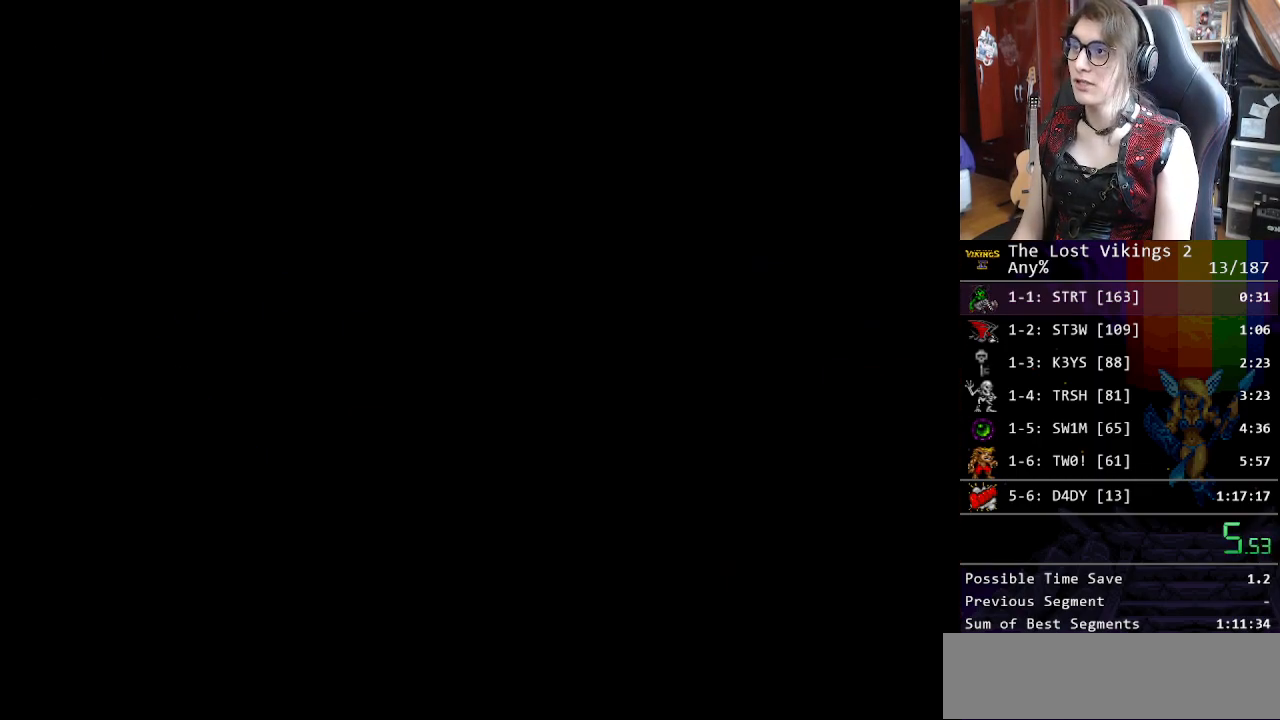
{"buttons": [], "events": []}
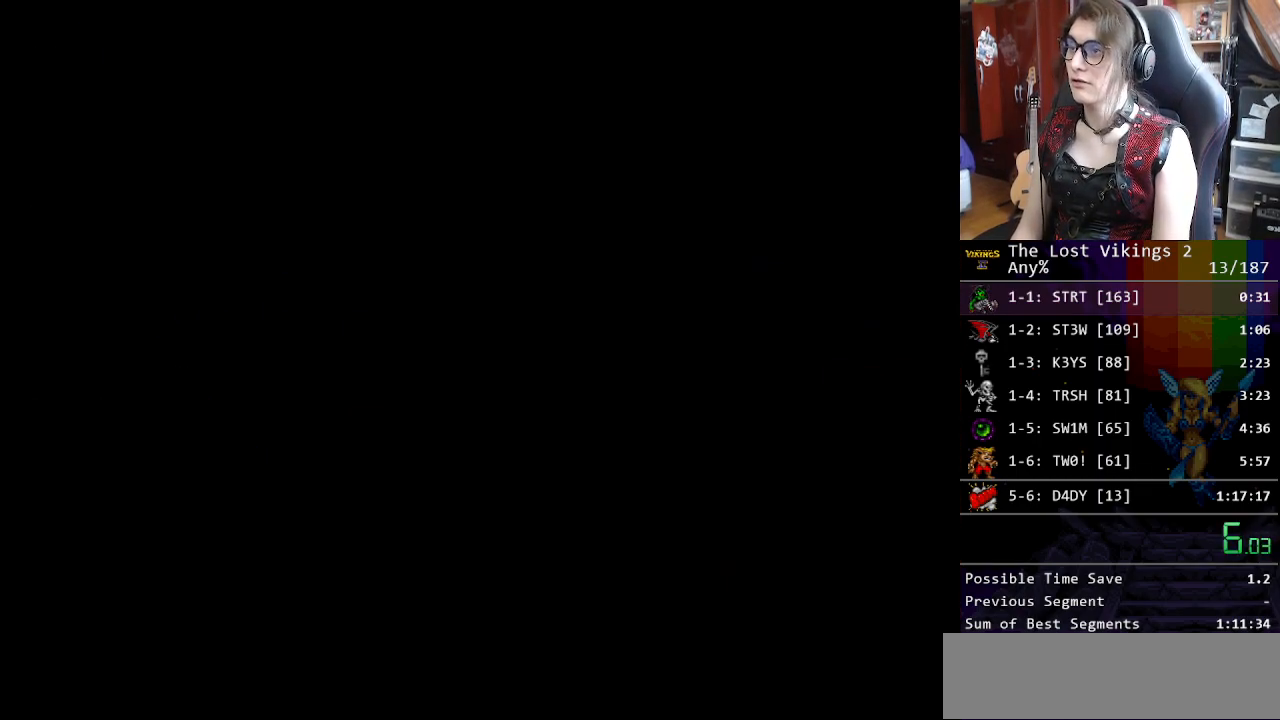
{"buttons": [], "events": []}
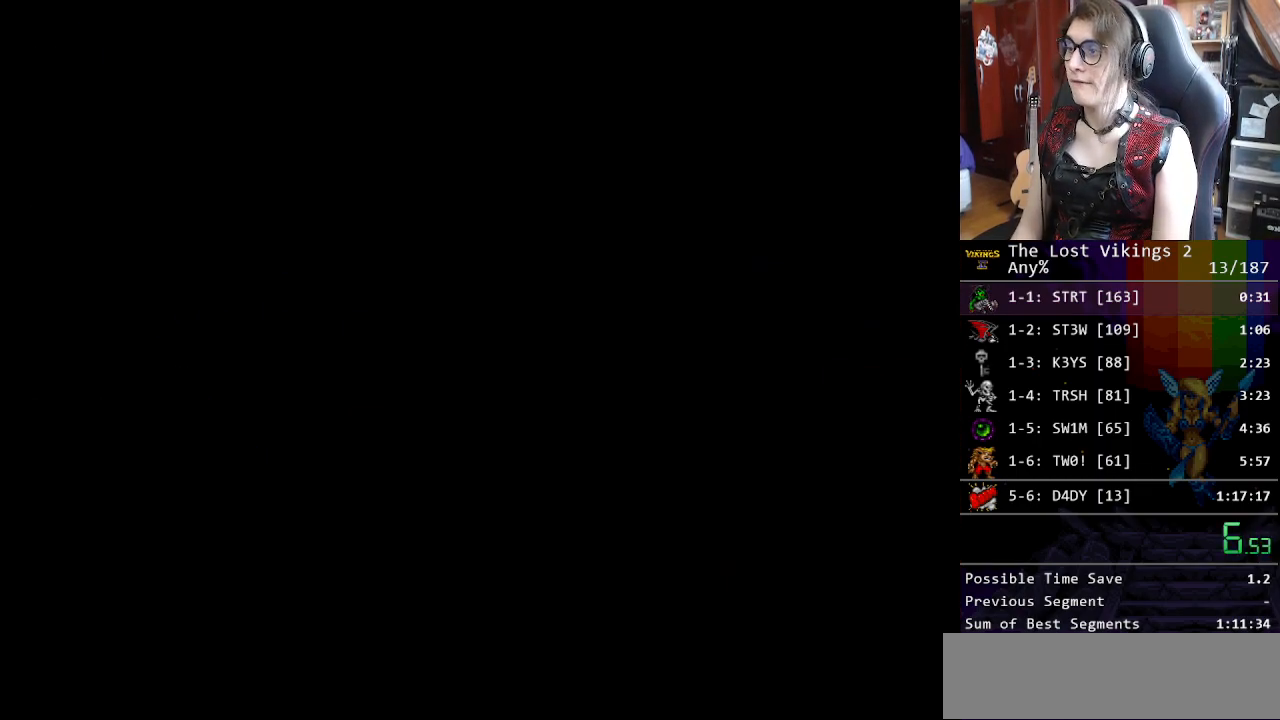
{"buttons": [], "events": []}
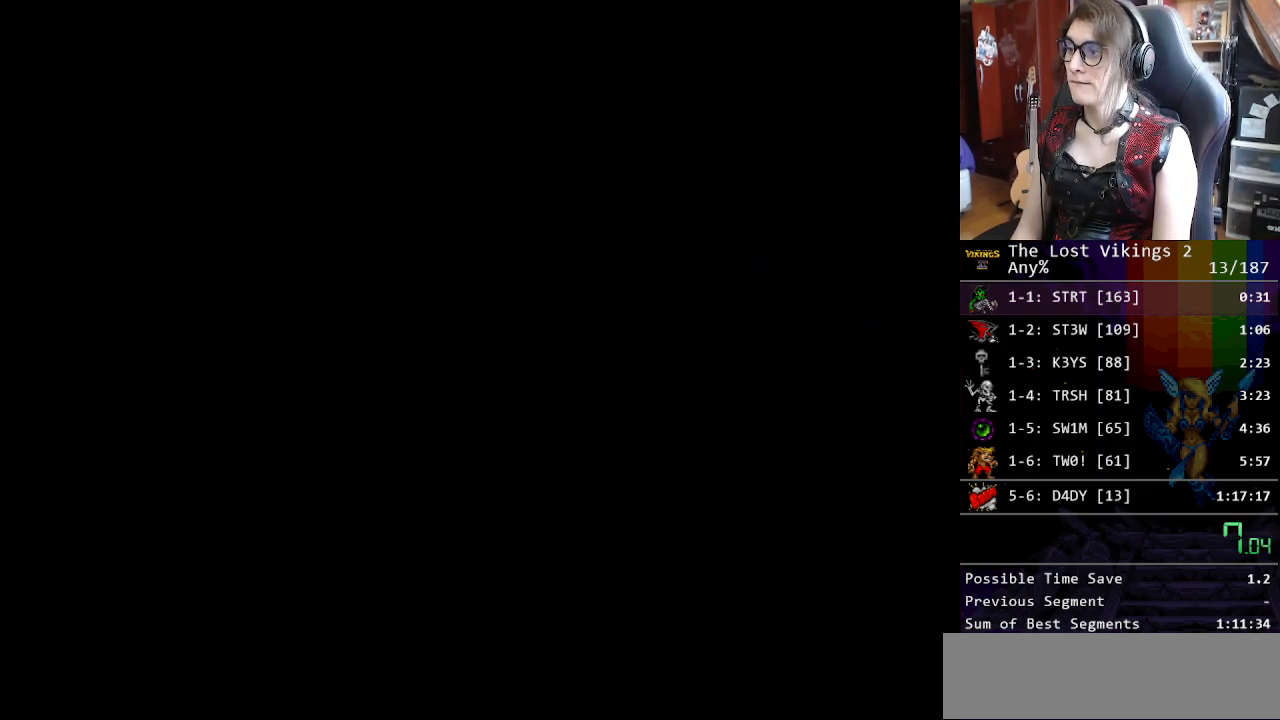
{"buttons": [], "events": []}
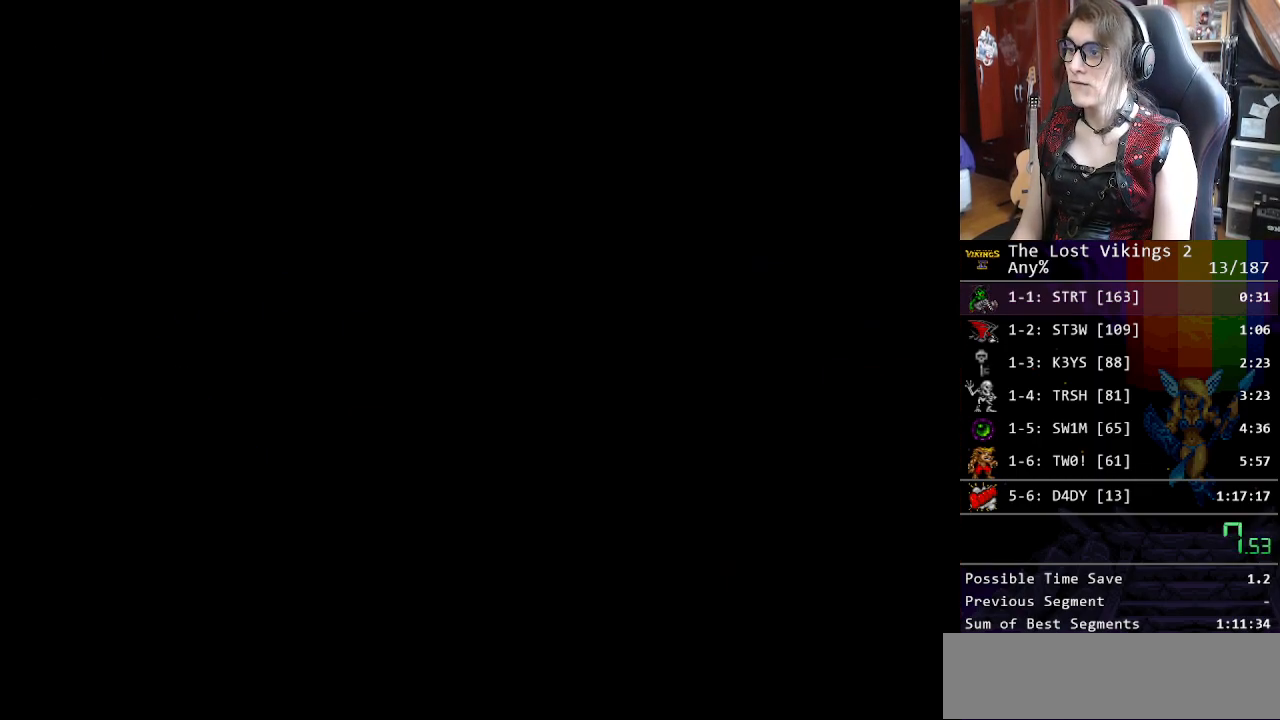
{"buttons": [], "events": []}
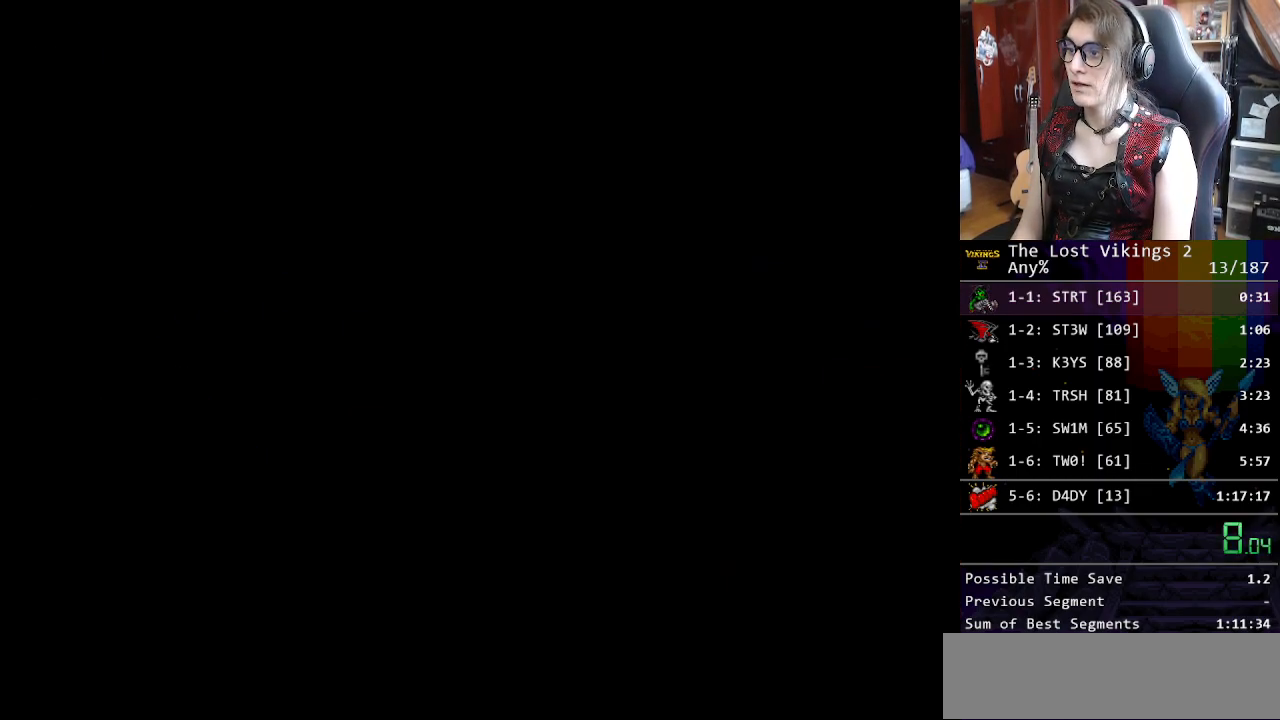
{"buttons": [], "events": []}
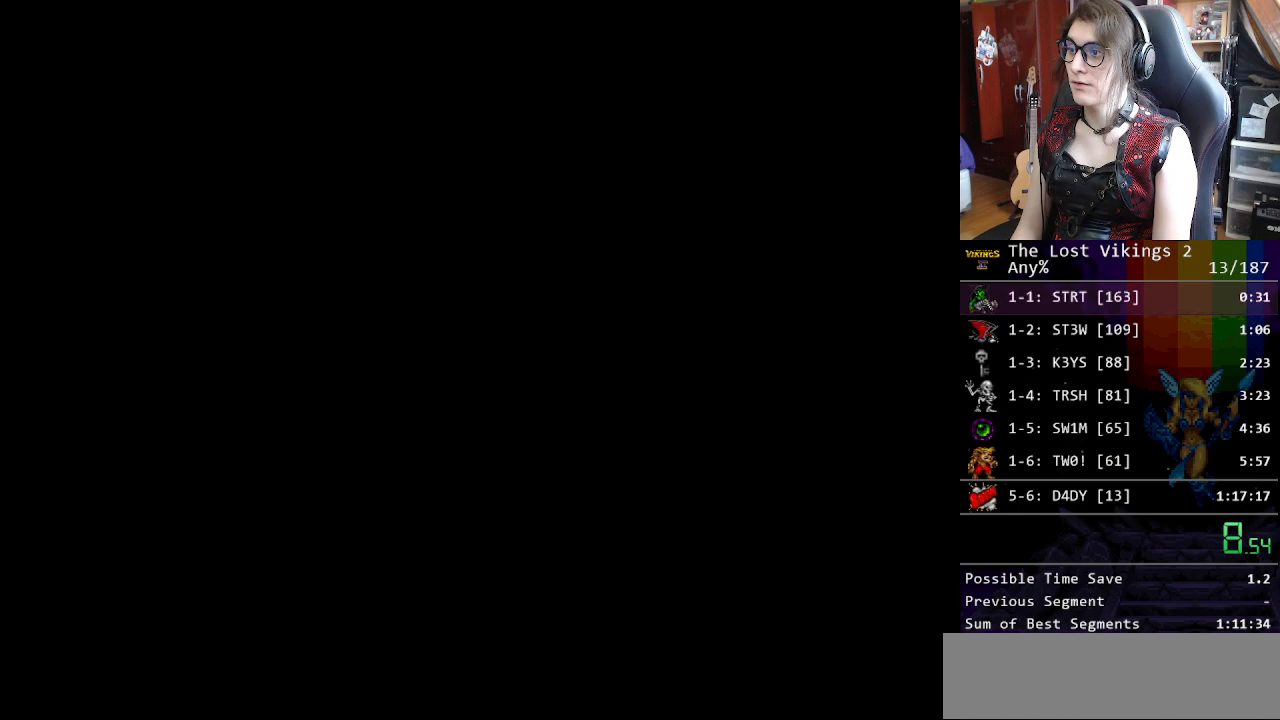
{"buttons": [], "events": []}
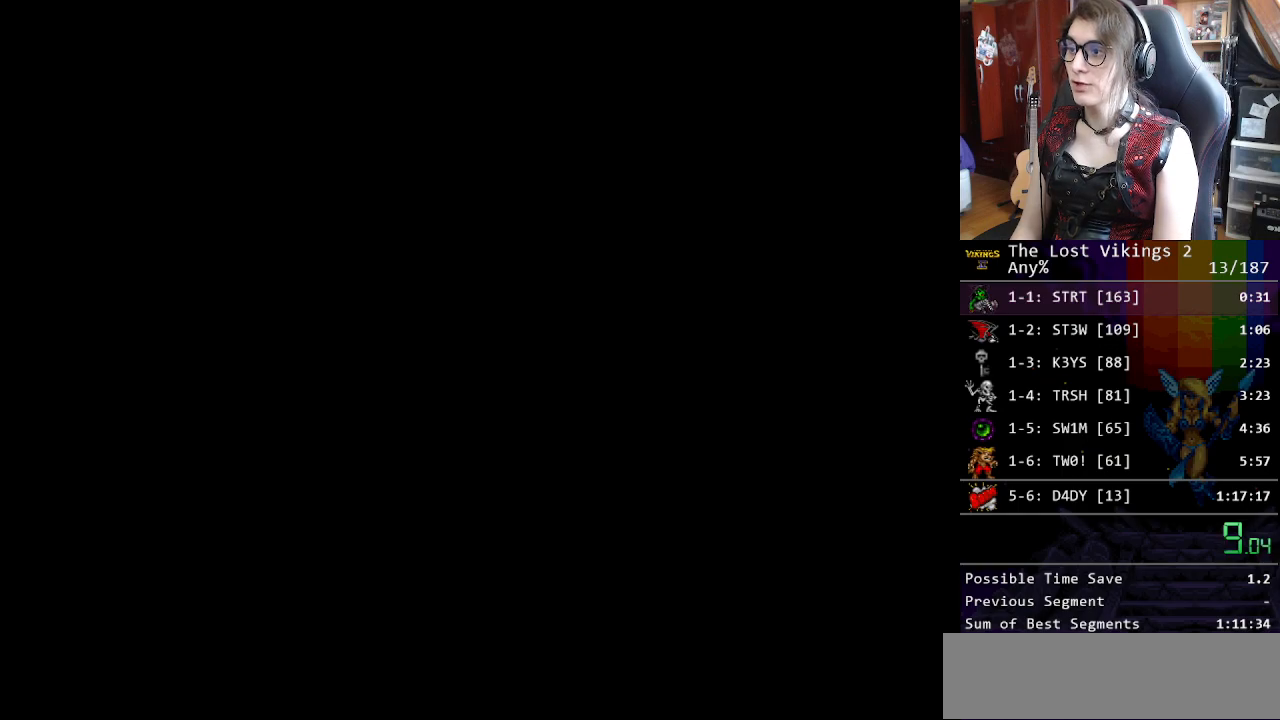
{"buttons": [], "events": [[317, "Y", "down"], [501, "Y", "up"]]}
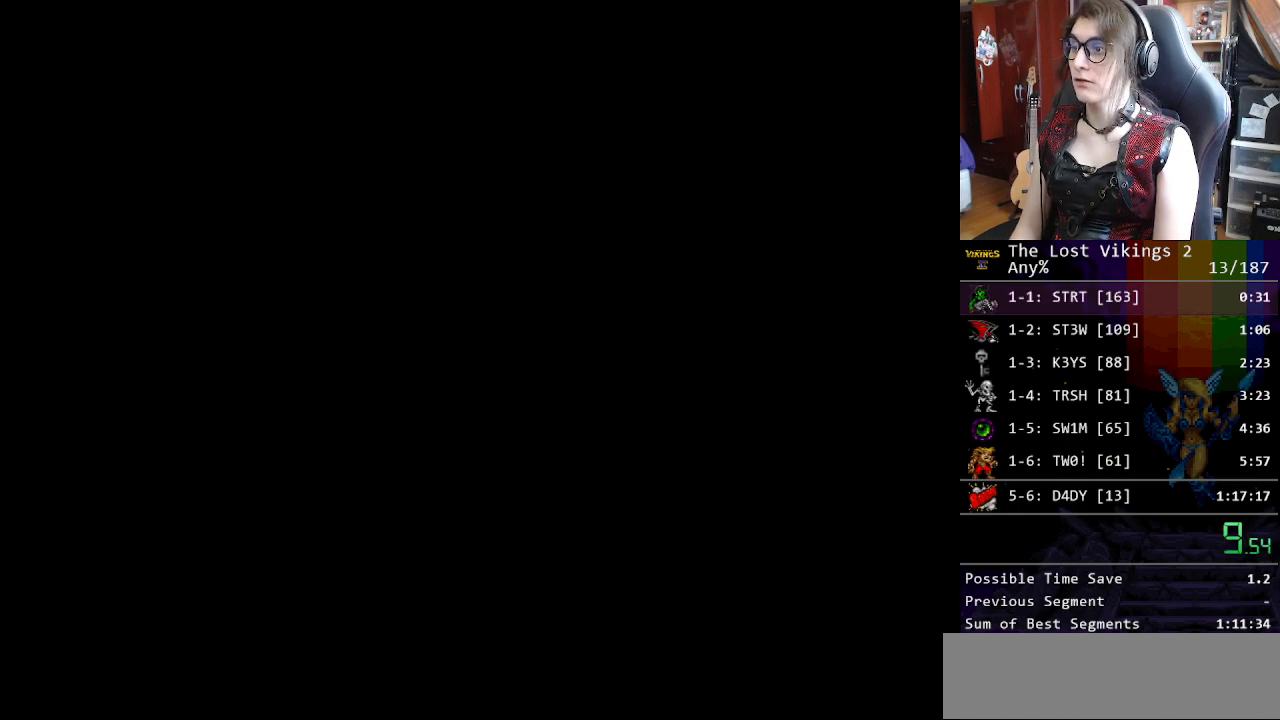
{"buttons": [], "events": [[83, "Y", "down"], [167, "Y", "up"], [267, "Y", "down"], [367, "Y", "up"], [434, "Y", "down"], [501, "Y", "up"]]}
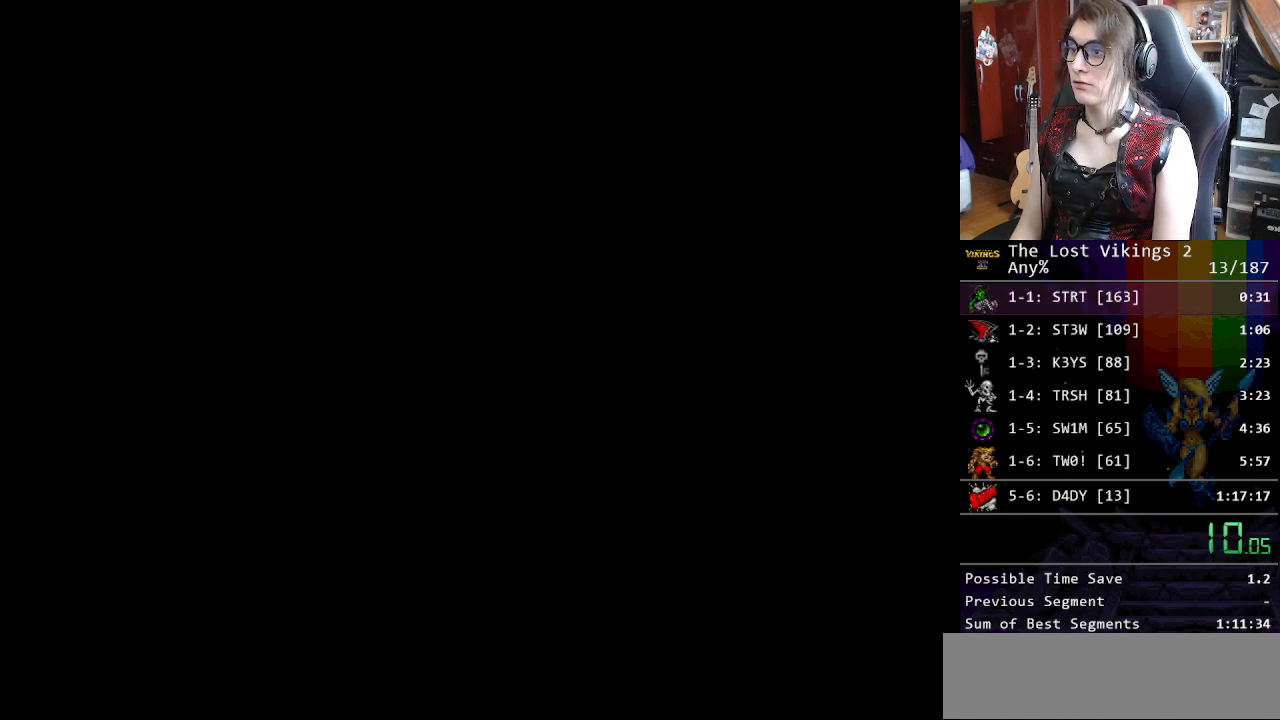
{"buttons": [], "events": [[100, "Y", "down"], [167, "Y", "up"], [251, "Y", "down"], [317, "Y", "up"], [401, "Y", "down"], [501, "Y", "up"]]}
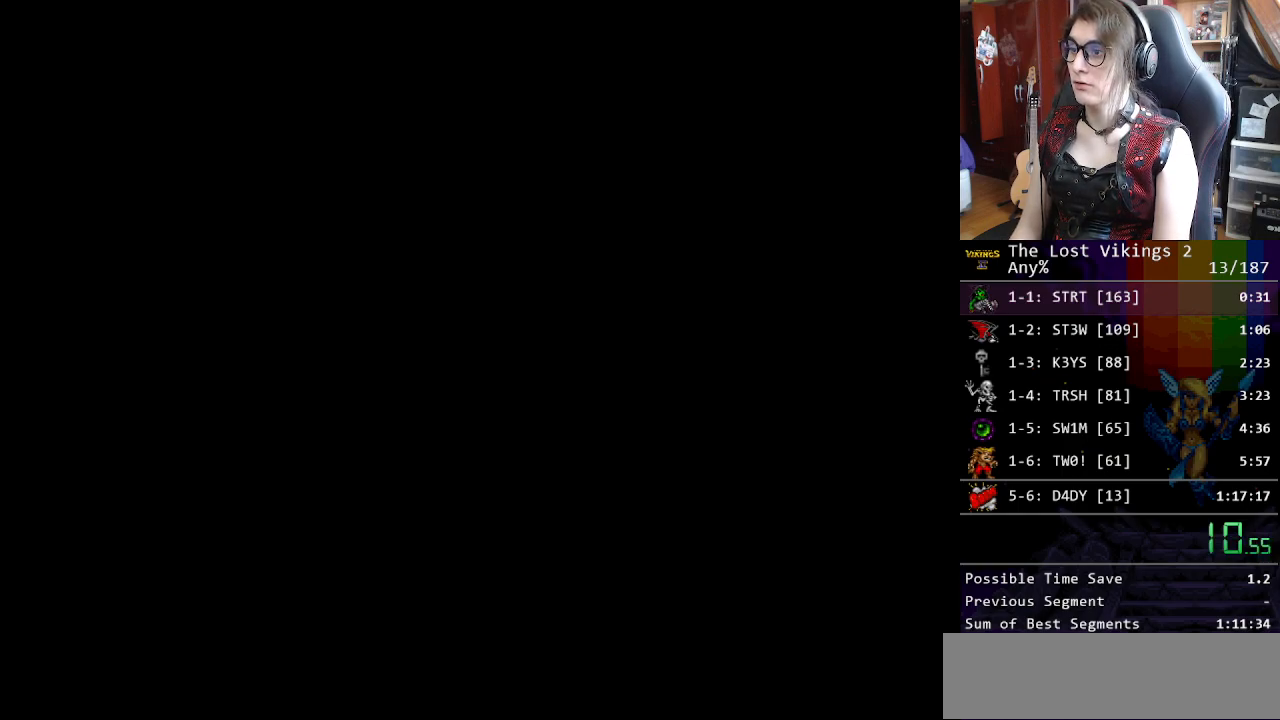
{"buttons": [], "events": [[84, "Y", "down"], [167, "Y", "up"], [251, "Y", "down"], [334, "Y", "up"], [418, "Y", "down"], [501, "Y", "up"]]}
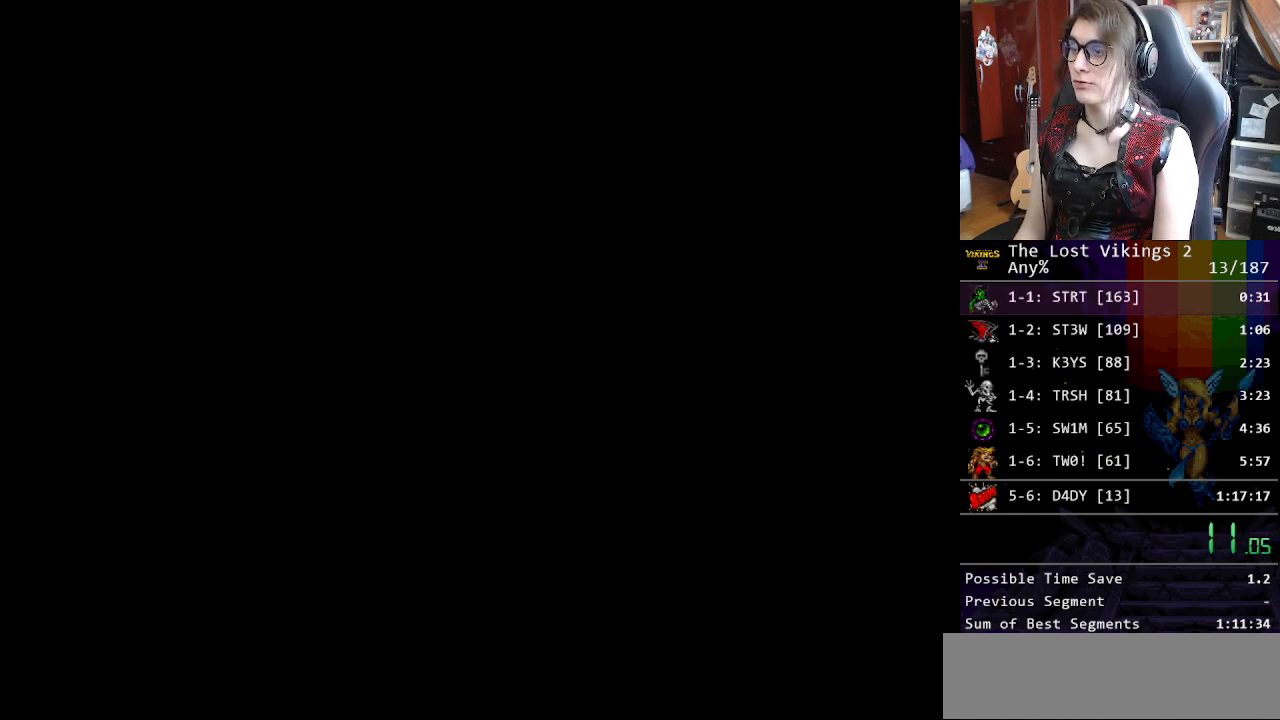
{"buttons": ["Y"], "events": [[101, "Y", "down"], [201, "Y", "up"], [284, "Y", "down"], [368, "Y", "up"], [468, "Y", "down"]]}